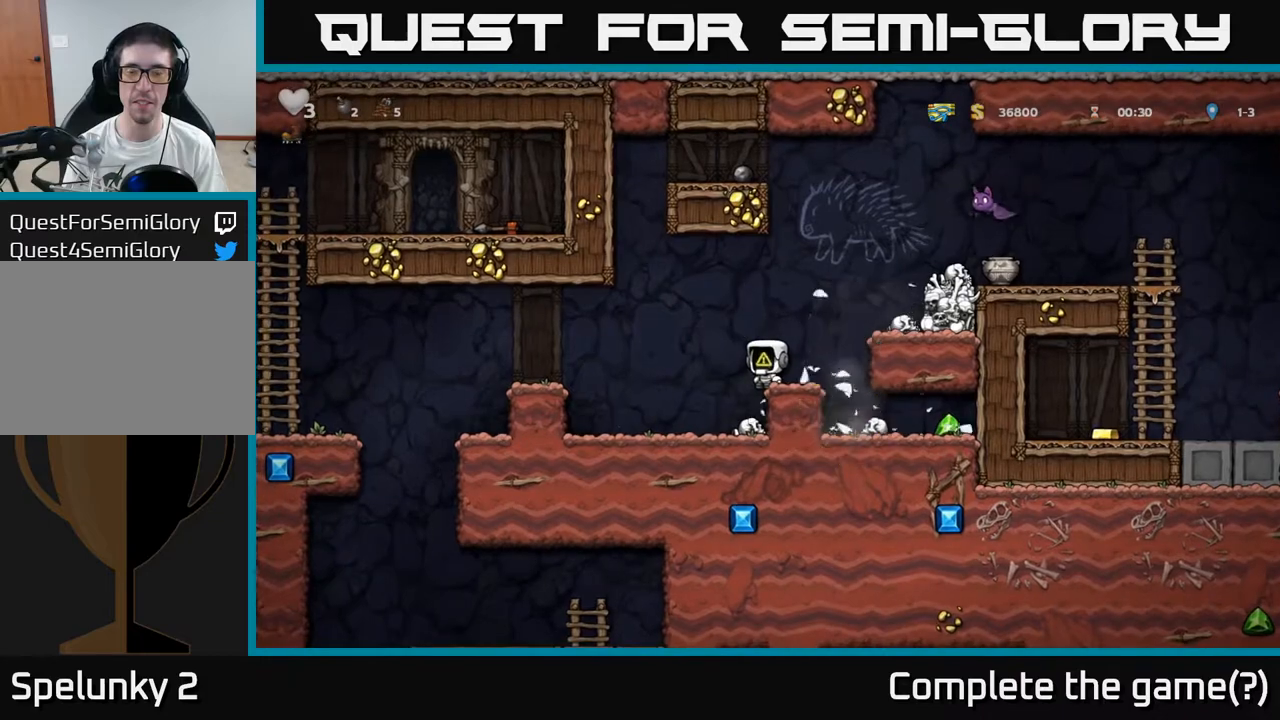
Gameplay with a controller (Xbox layout); each line is a JSON object with the inputs held at the frame after it. "events" lists button and stick changes between this image and that frame as [ms after this image, input, new state], when the widget could be followed in between. Not read: right_stick.
{"buttons": [], "left_stick": "center", "events": []}
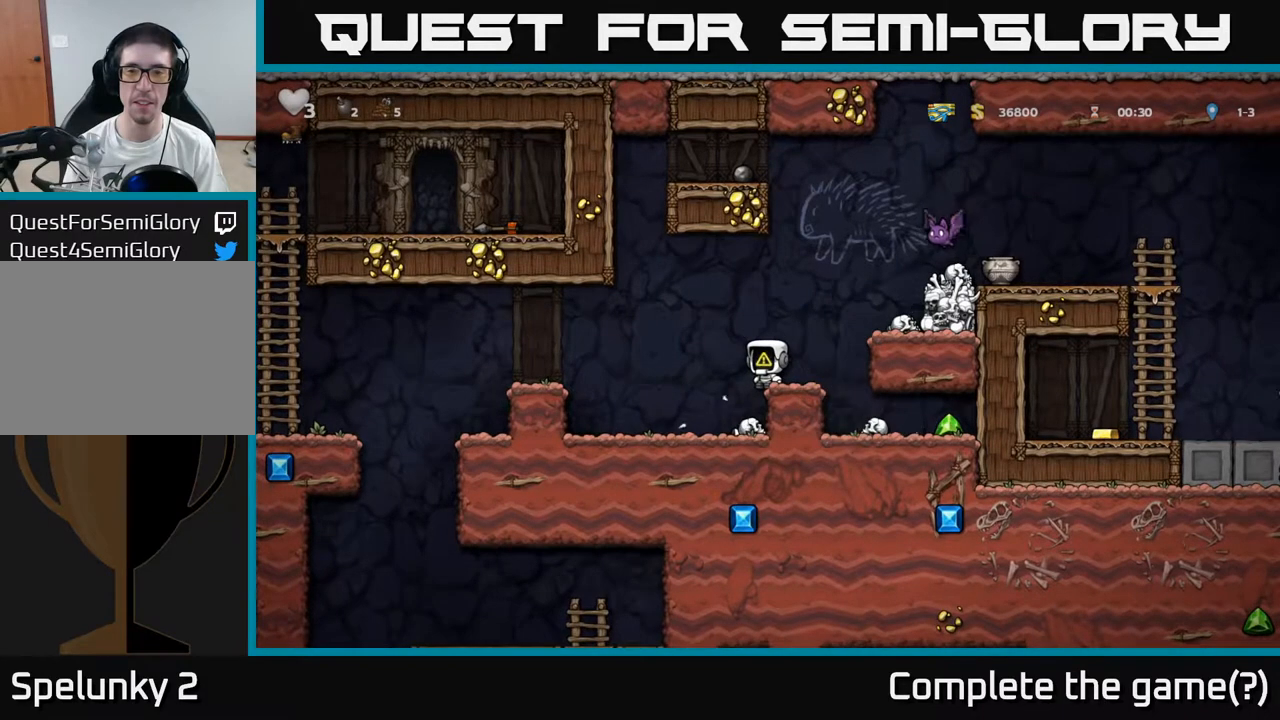
{"buttons": [], "left_stick": "center", "events": []}
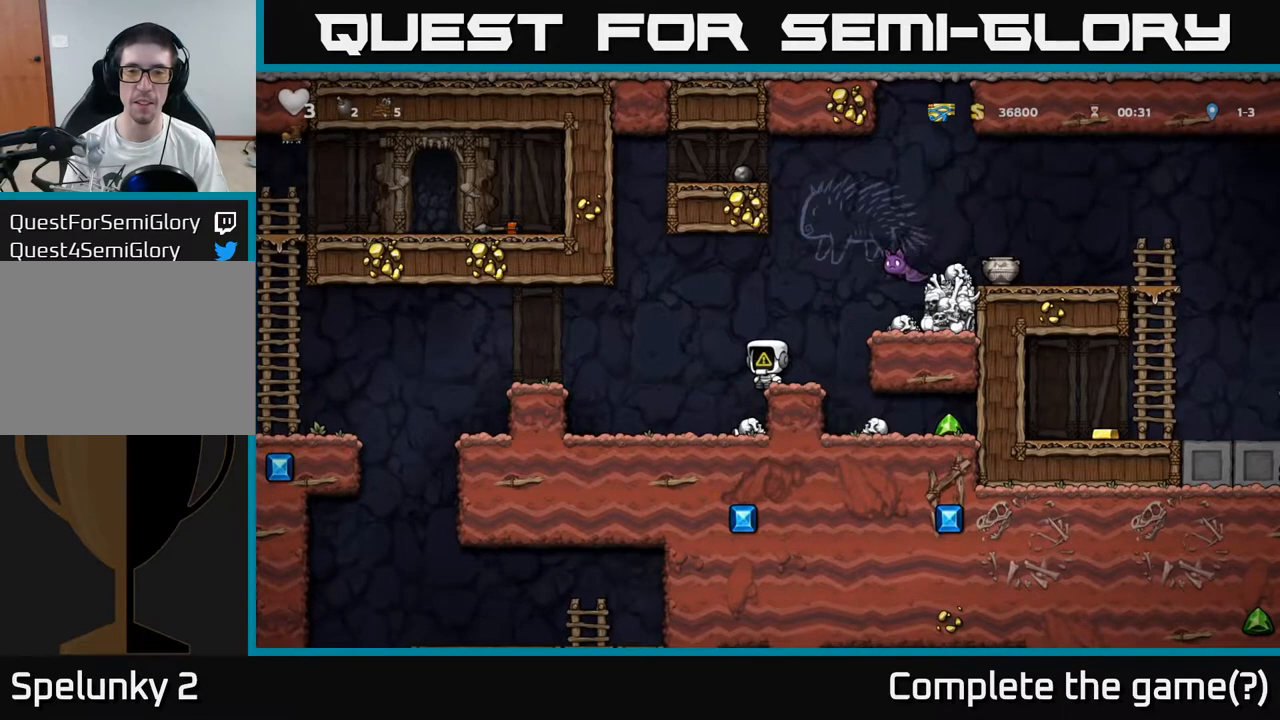
{"buttons": ["A"], "left_stick": "right", "events": [[267, "A", "down"], [333, "X", "down"], [467, "left_stick", "right"], [500, "X", "up"]]}
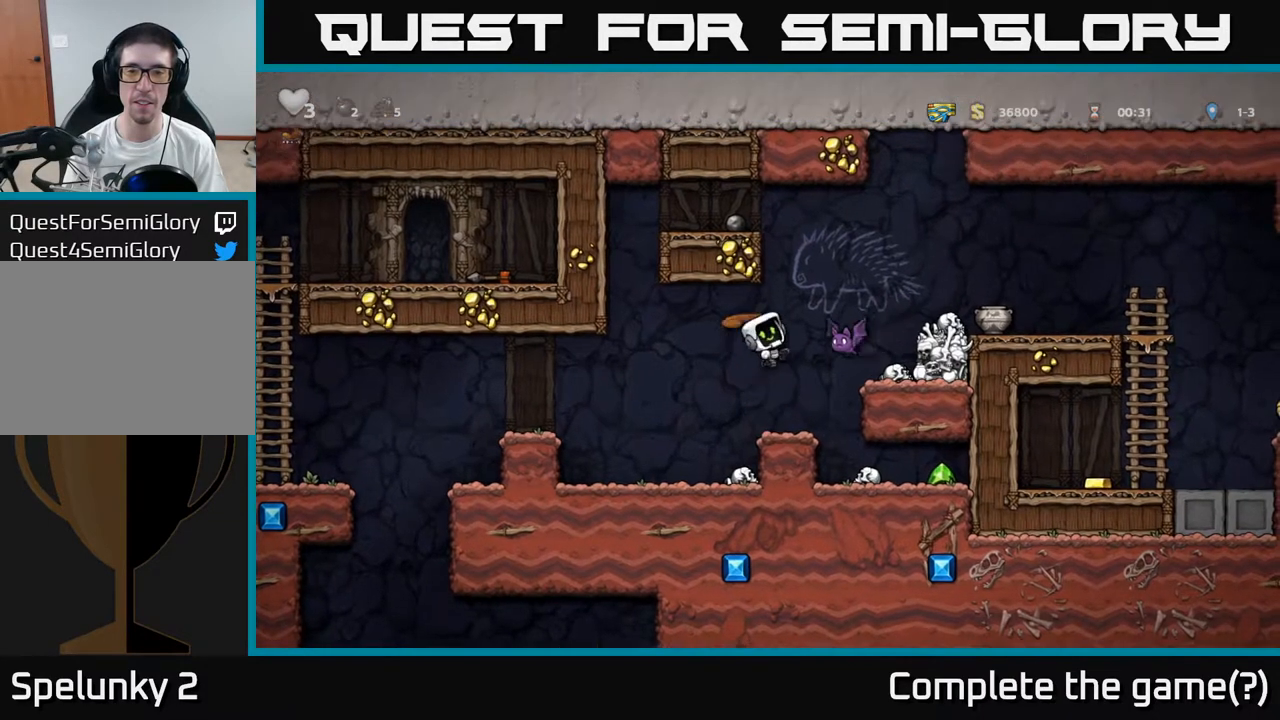
{"buttons": [], "left_stick": "center", "events": [[150, "A", "up"], [233, "left_stick", "center"]]}
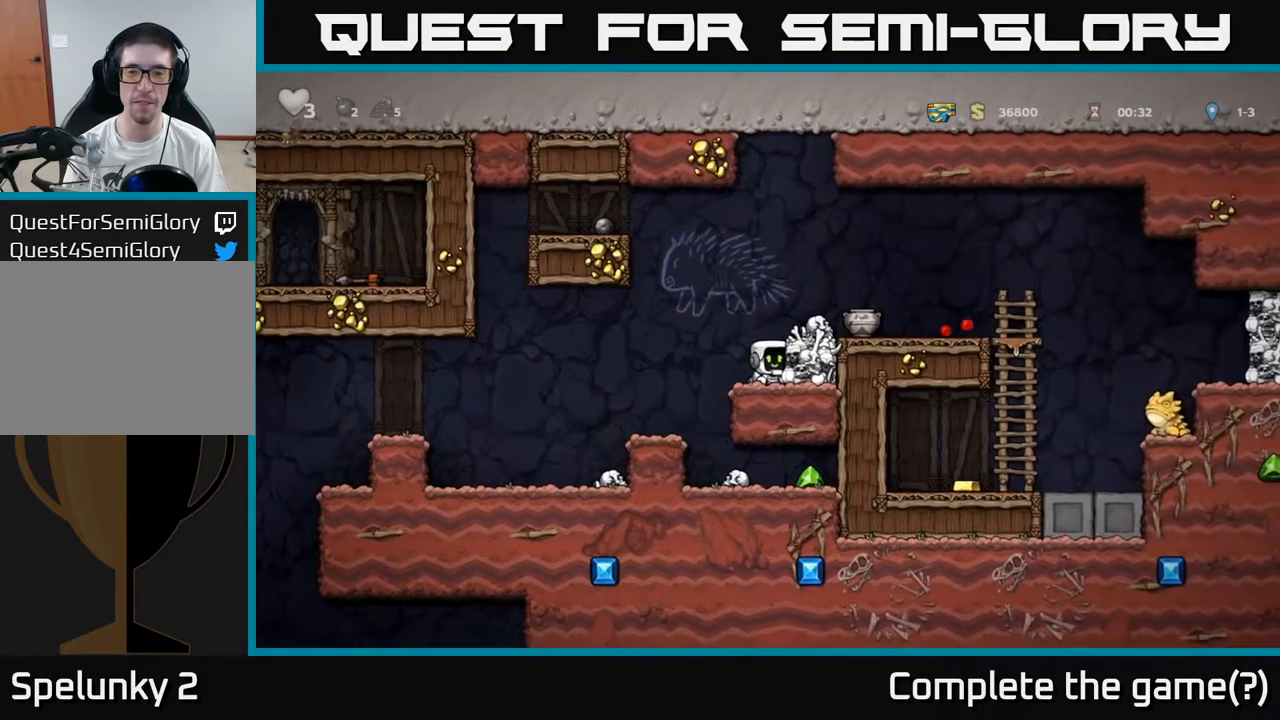
{"buttons": ["A"], "left_stick": "center", "events": [[33, "X", "down"], [150, "X", "up"], [400, "A", "down"]]}
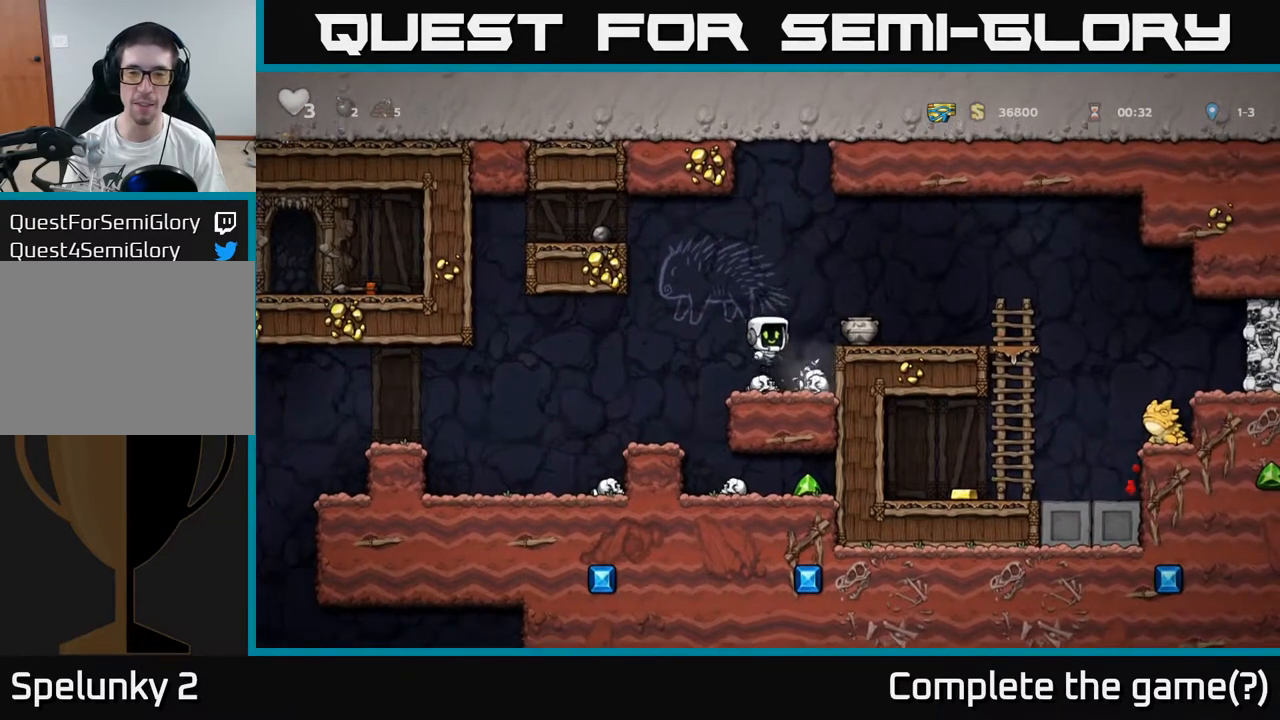
{"buttons": ["X"], "left_stick": "down", "events": [[100, "left_stick", "right"], [133, "A", "up"], [250, "left_stick", "center"], [433, "left_stick", "down"], [500, "X", "down"]]}
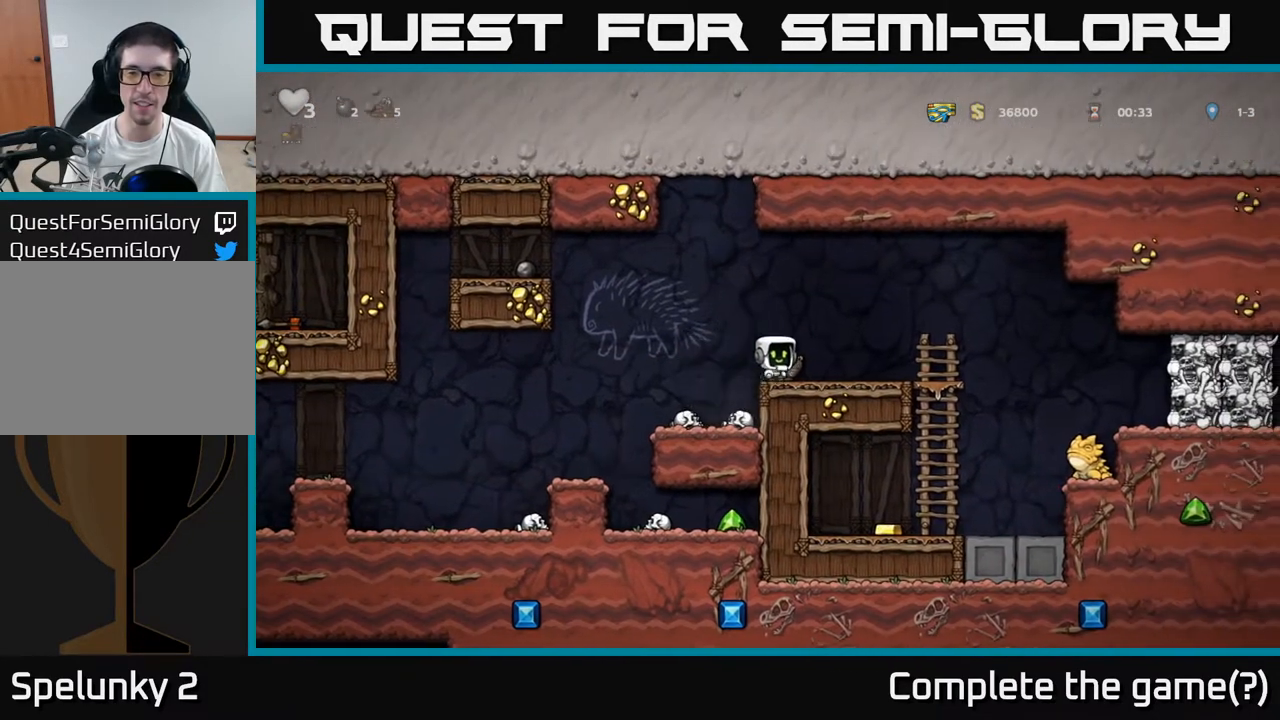
{"buttons": ["X"], "left_stick": "down", "events": [[83, "X", "up"], [150, "left_stick", "right"], [217, "A", "down"], [317, "left_stick", "down"], [350, "A", "up"], [467, "X", "down"]]}
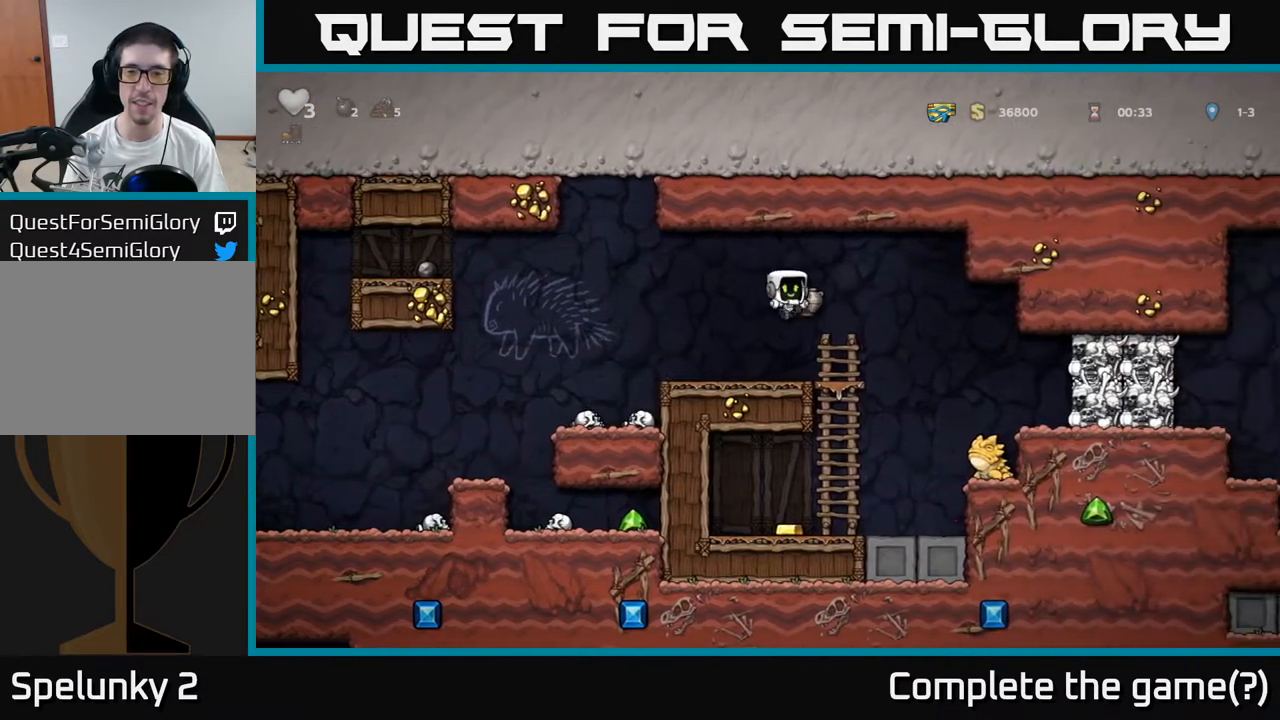
{"buttons": [], "left_stick": "right", "events": [[50, "X", "up"], [117, "left_stick", "center"], [300, "left_stick", "right"], [383, "A", "down"], [500, "A", "up"]]}
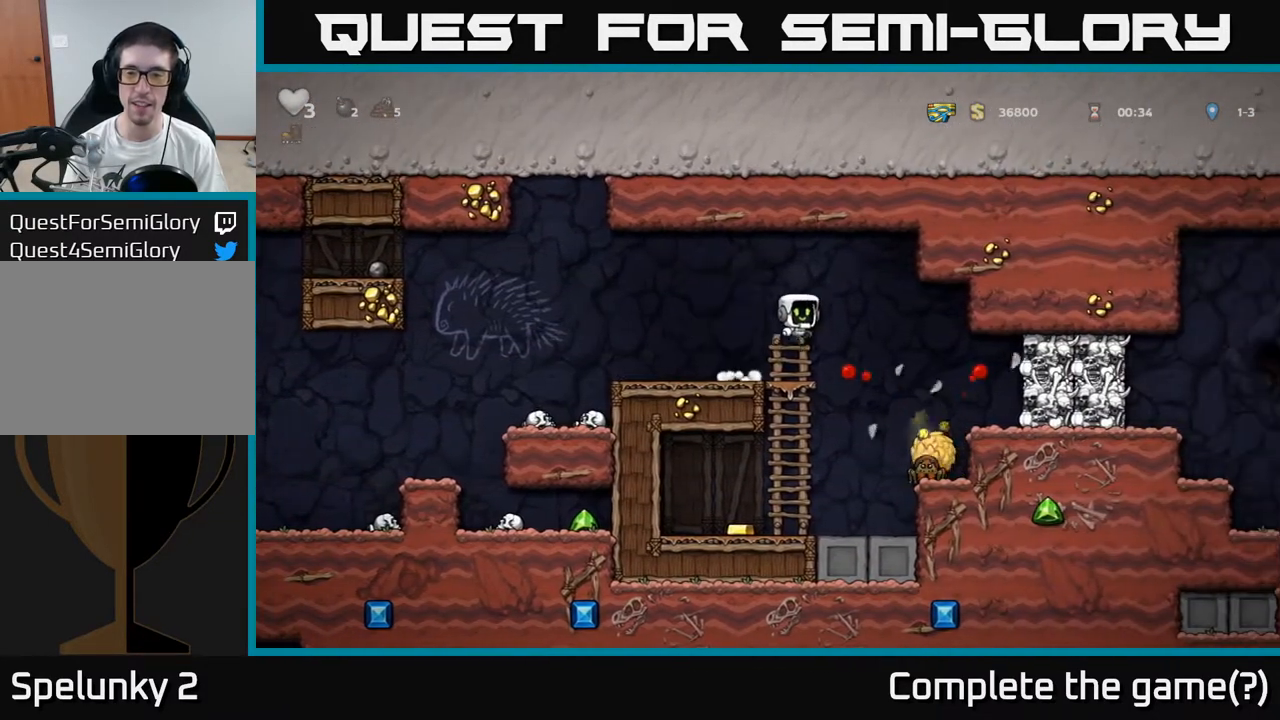
{"buttons": [], "left_stick": "center", "events": [[200, "left_stick", "center"]]}
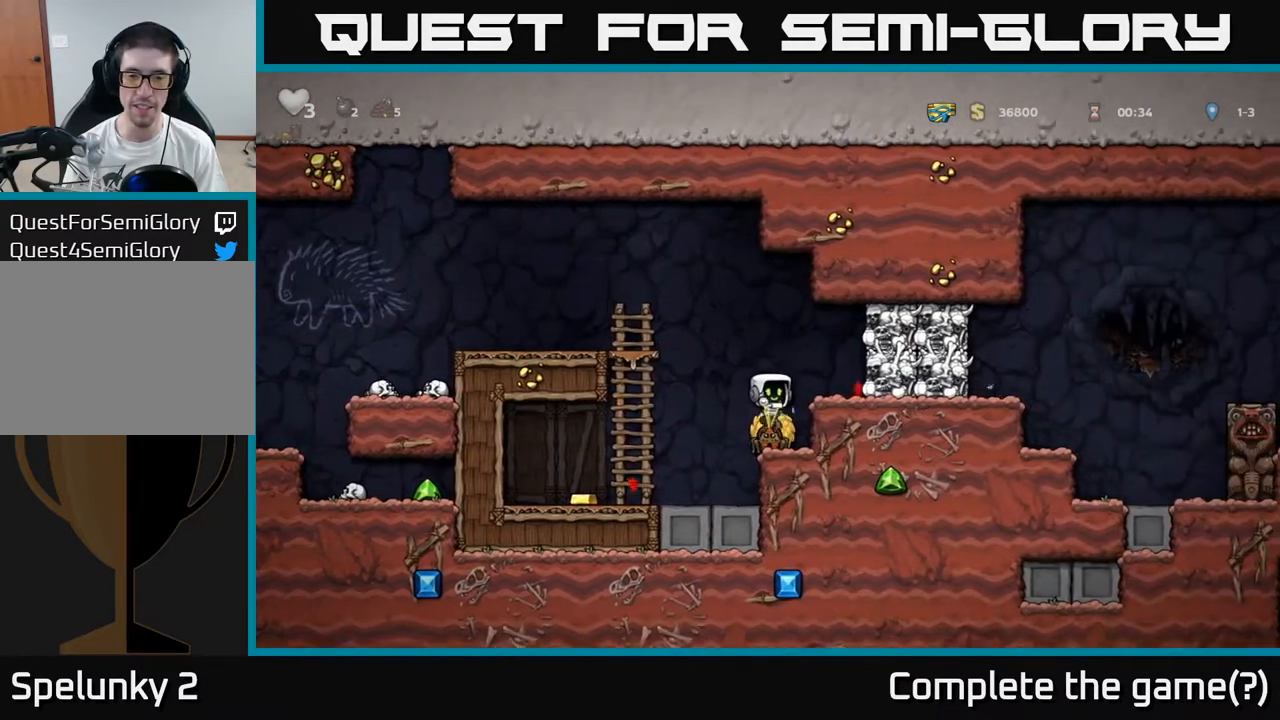
{"buttons": [], "left_stick": "left", "events": [[267, "left_stick", "left"]]}
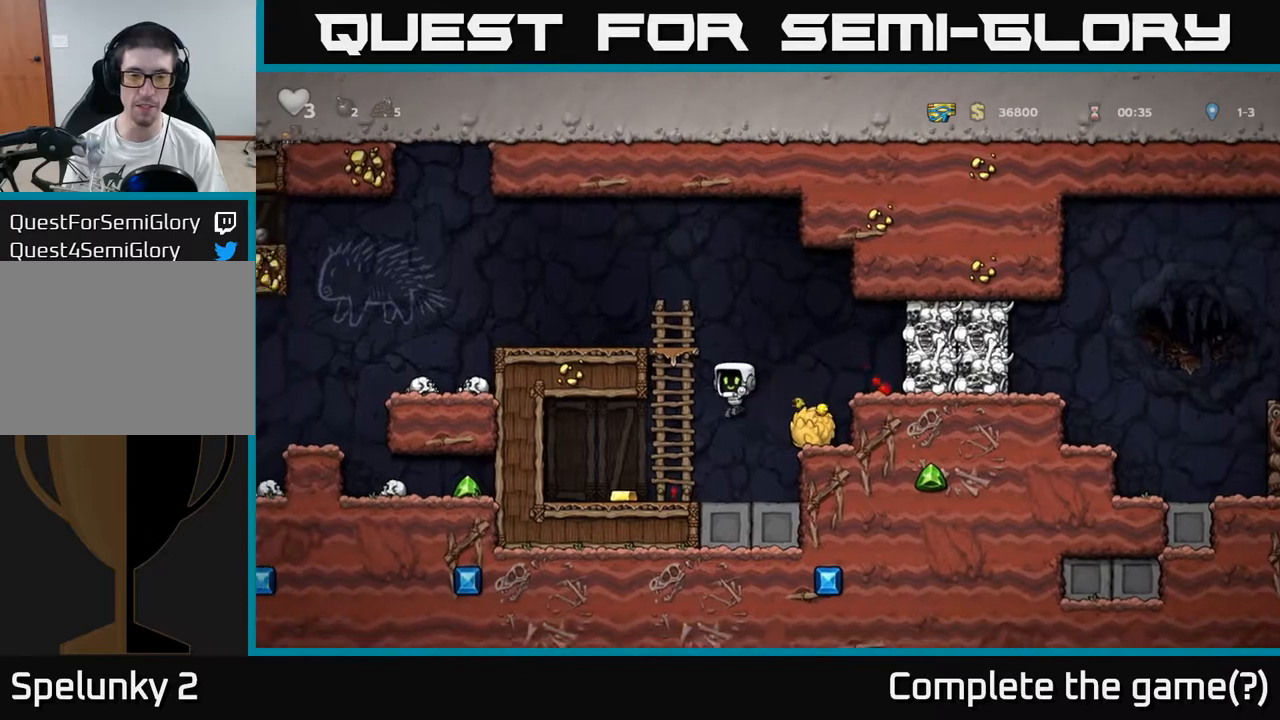
{"buttons": [], "left_stick": "up", "events": [[250, "left_stick", "up-left"], [300, "A", "down"], [450, "A", "up"], [450, "left_stick", "up"]]}
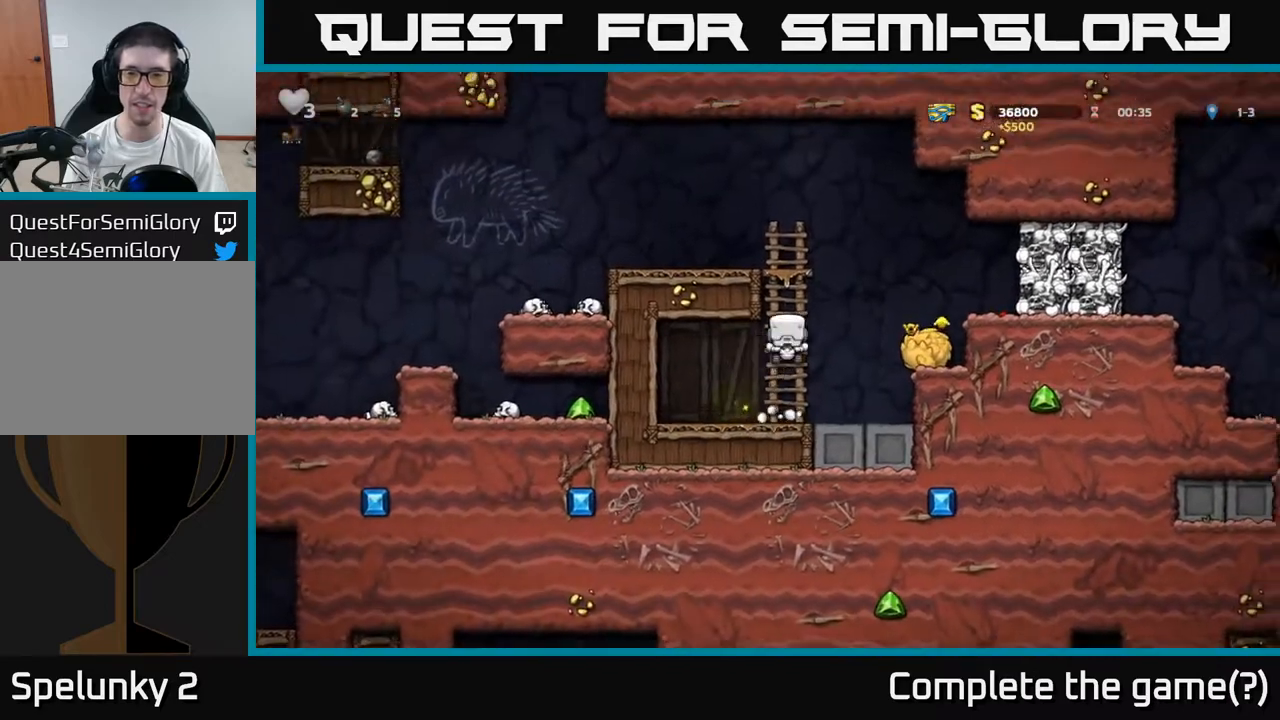
{"buttons": [], "left_stick": "right", "events": [[167, "A", "down"], [167, "left_stick", "right"], [450, "A", "up"]]}
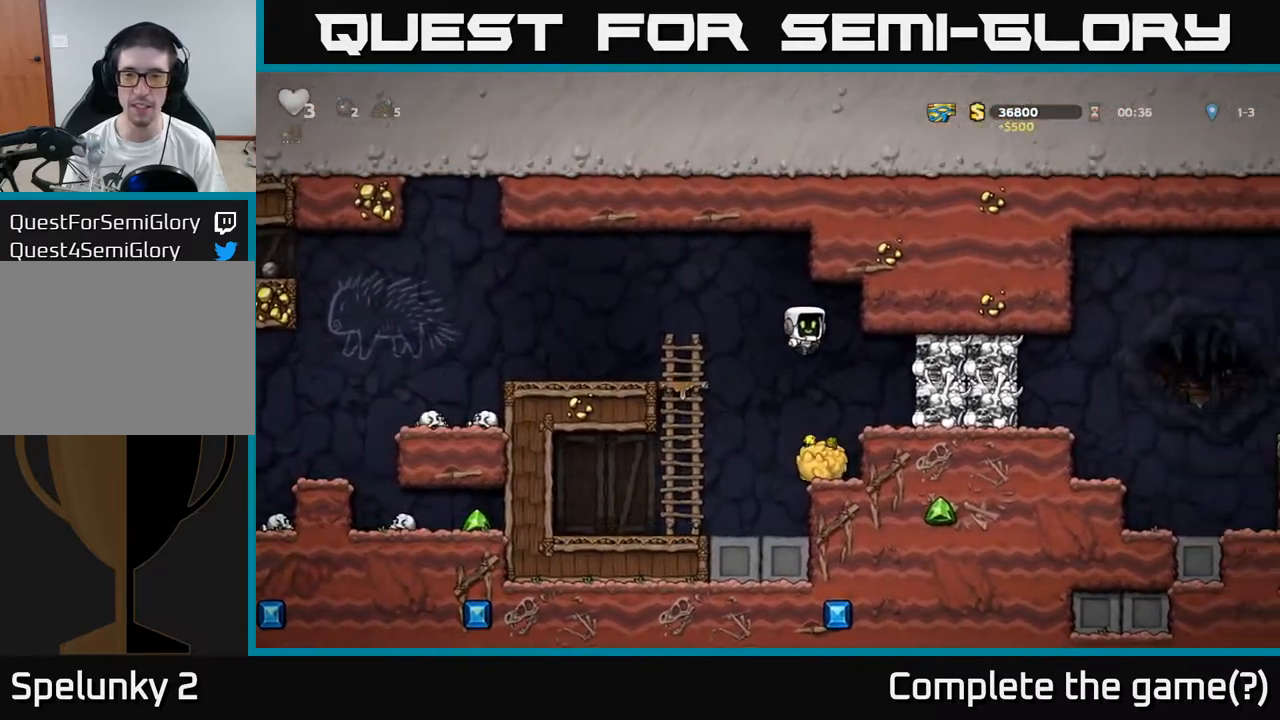
{"buttons": ["A"], "left_stick": "right", "events": [[50, "X", "down"], [233, "X", "up"], [350, "A", "down"], [400, "X", "down"], [500, "X", "up"]]}
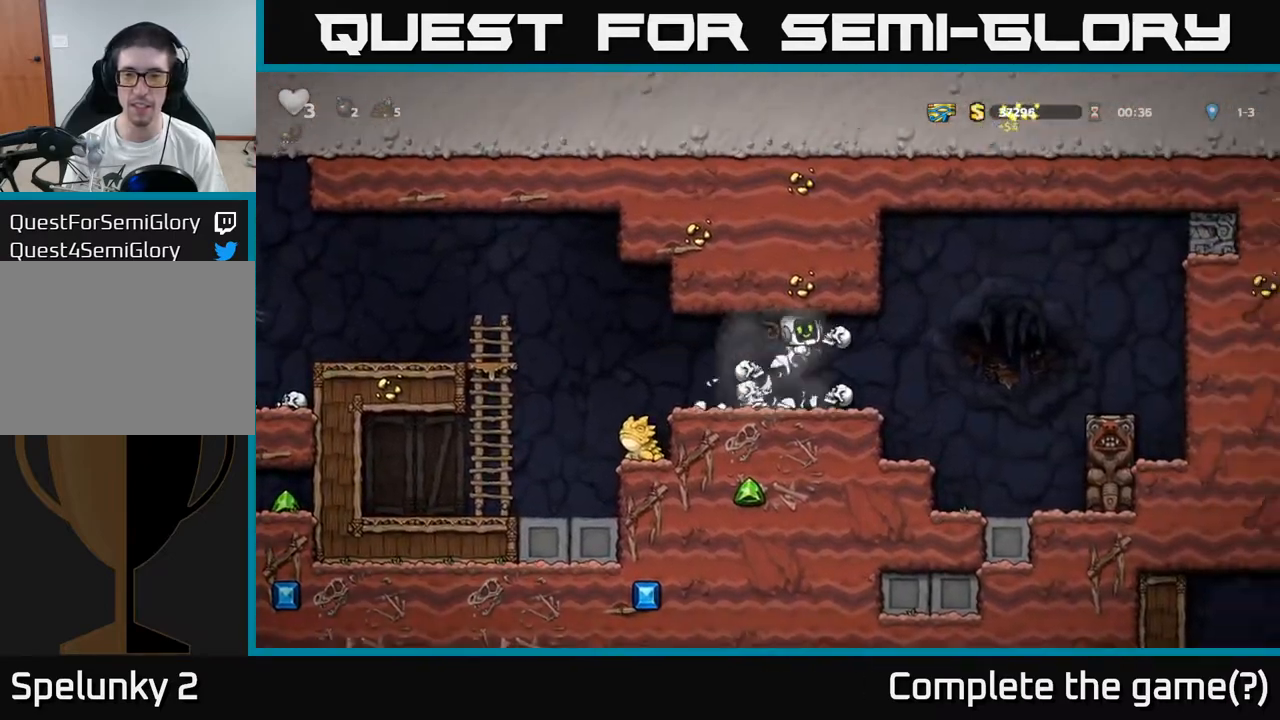
{"buttons": [], "left_stick": "left", "events": [[67, "A", "up"], [67, "left_stick", "center"], [117, "left_stick", "left"], [300, "left_stick", "center"], [500, "left_stick", "left"]]}
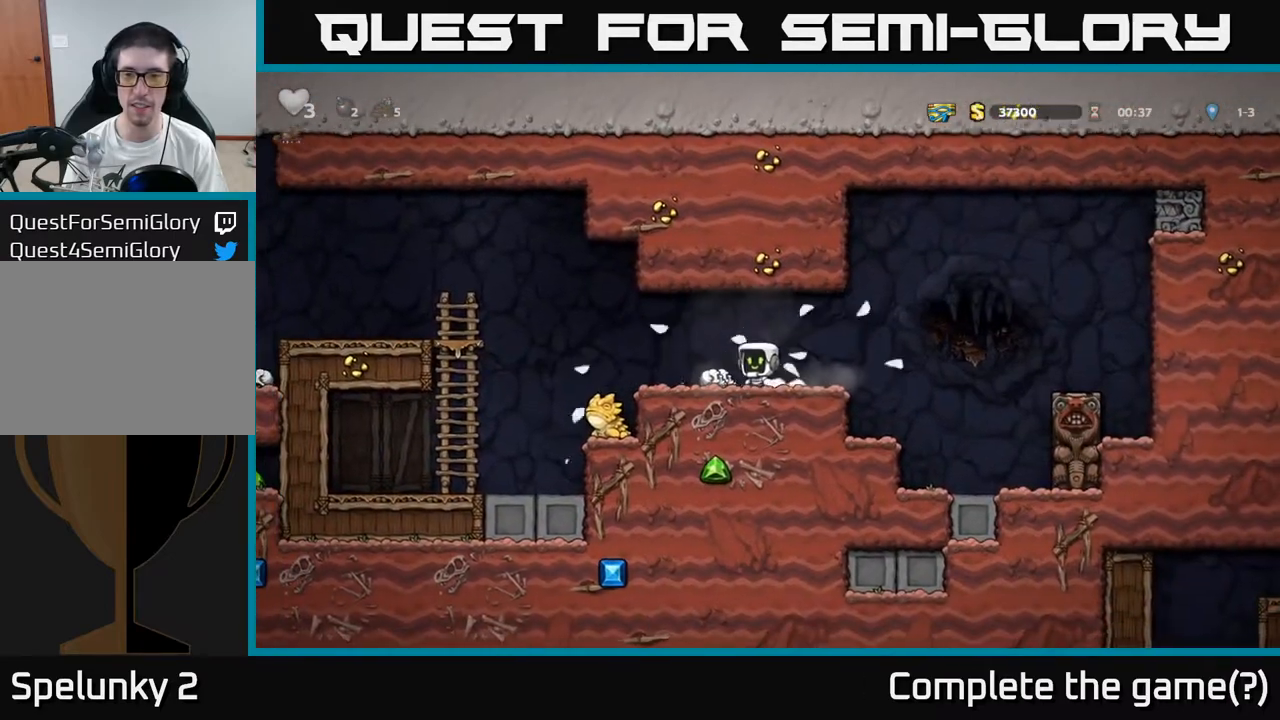
{"buttons": ["A"], "left_stick": "left", "events": [[367, "A", "down"]]}
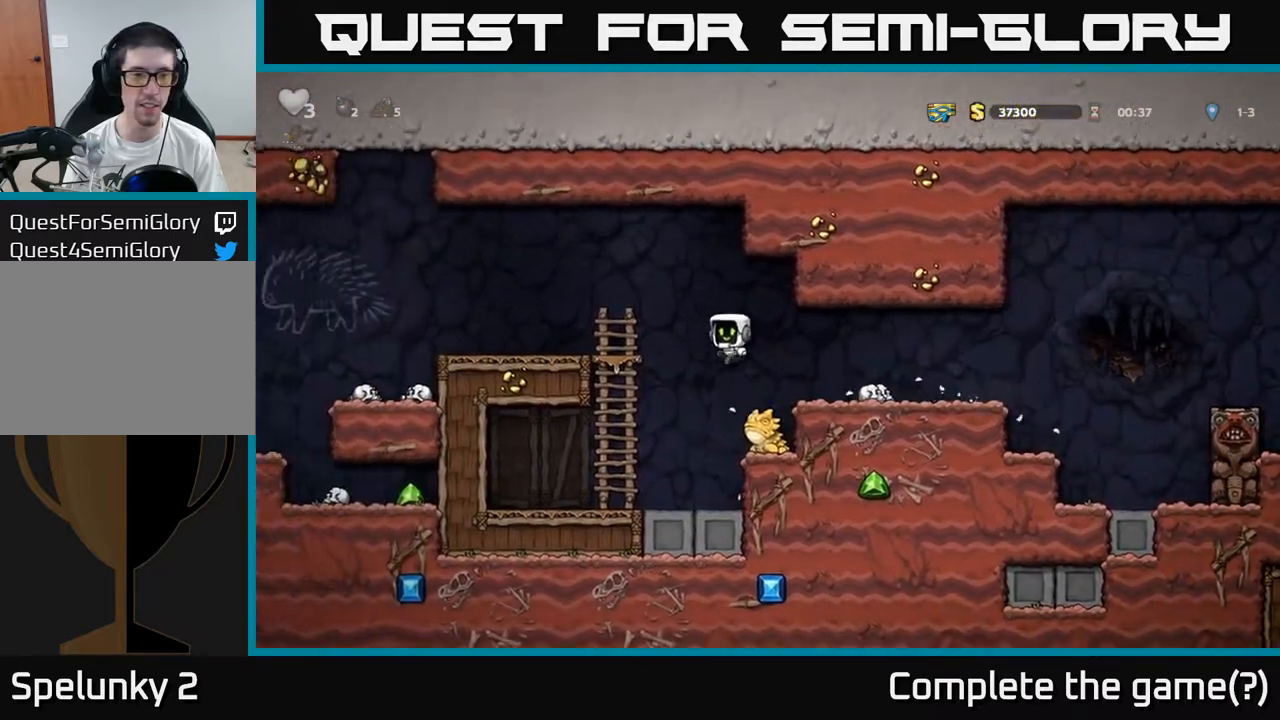
{"buttons": ["A"], "left_stick": "left", "events": [[167, "A", "up"], [450, "A", "down"]]}
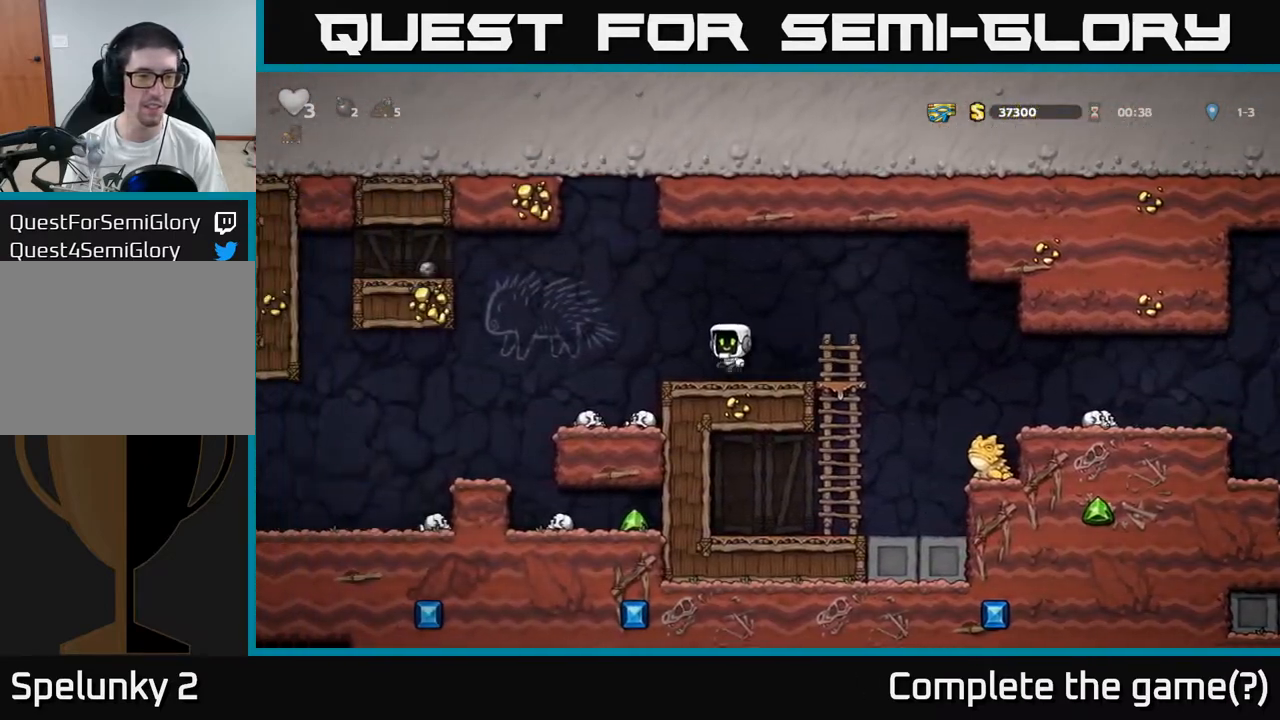
{"buttons": [], "left_stick": "center", "events": [[33, "A", "up"], [467, "left_stick", "center"]]}
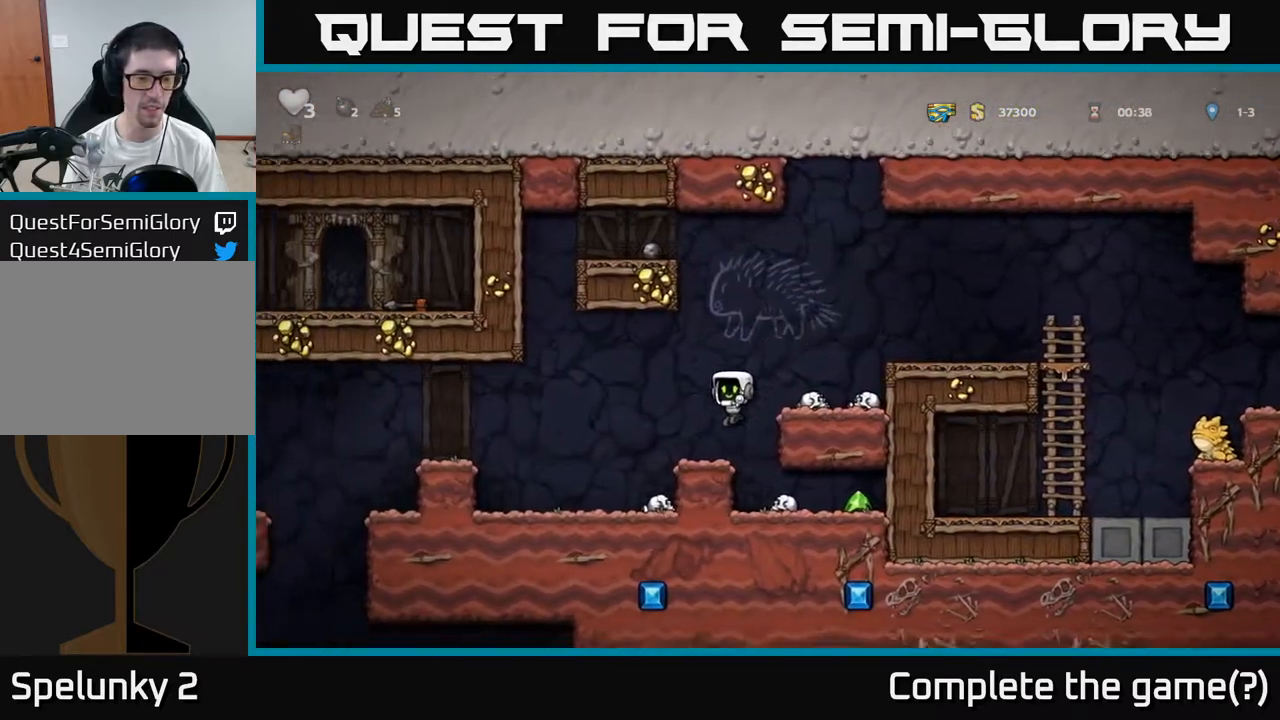
{"buttons": [], "left_stick": "center", "events": [[17, "left_stick", "right"], [83, "left_stick", "center"]]}
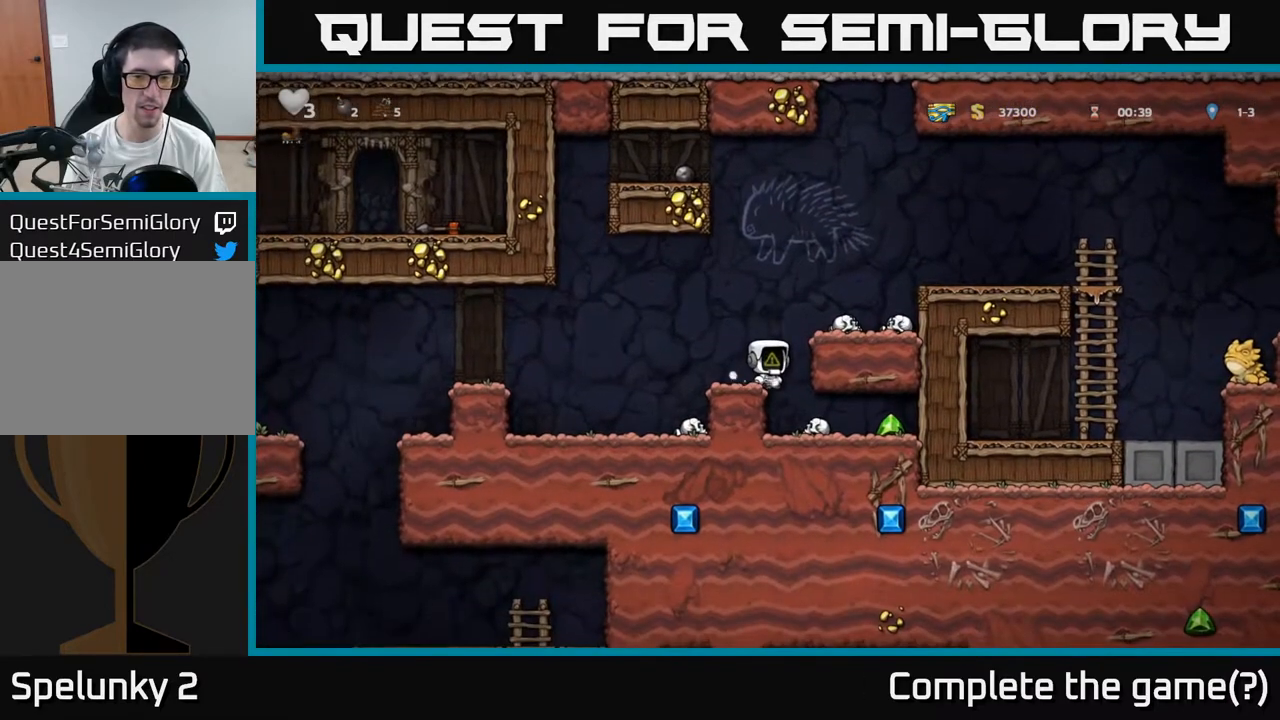
{"buttons": [], "left_stick": "center", "events": [[50, "left_stick", "right"], [100, "X", "down"], [150, "left_stick", "center"], [233, "X", "up"]]}
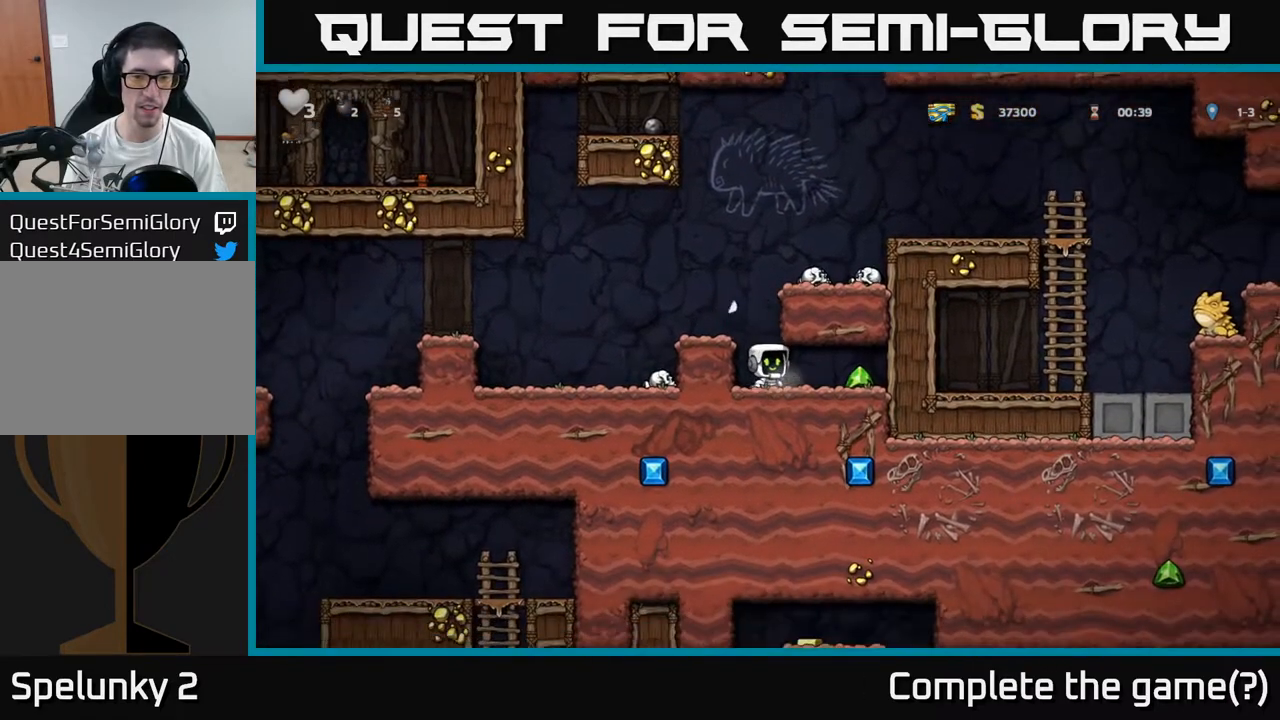
{"buttons": [], "left_stick": "left"}
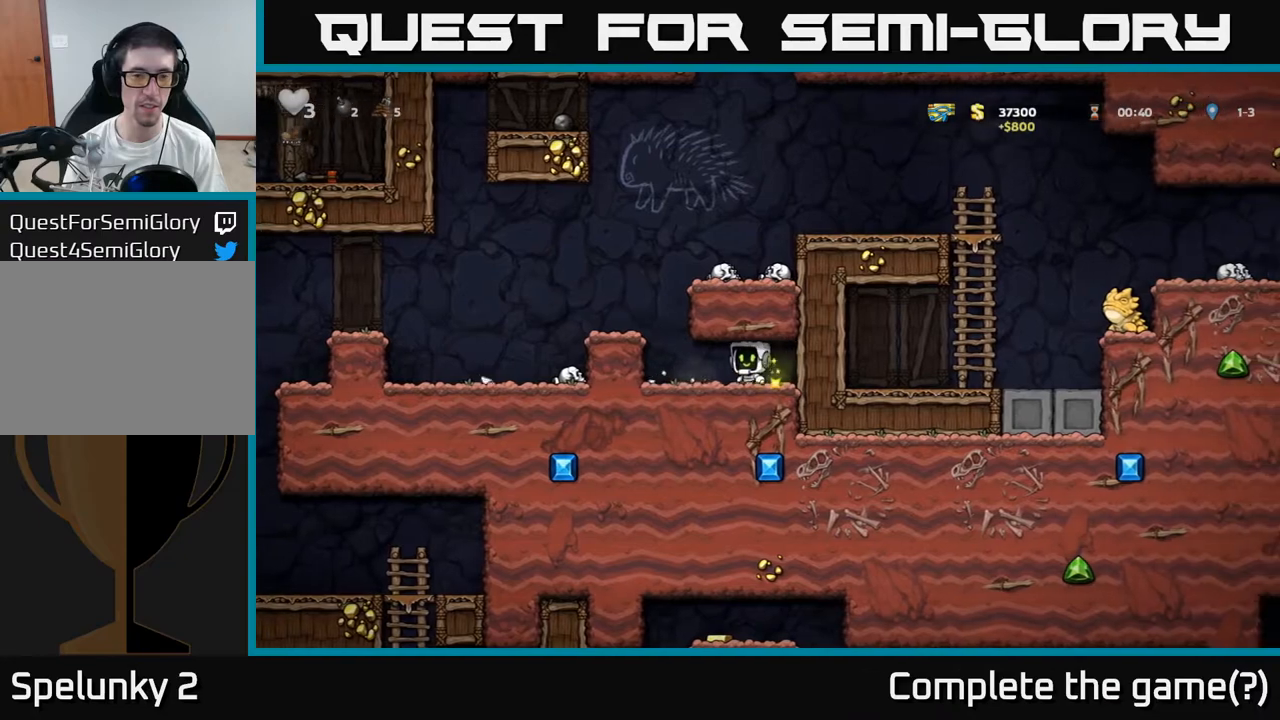
{"buttons": [], "left_stick": "left", "events": [[183, "A", "down"], [400, "A", "up"]]}
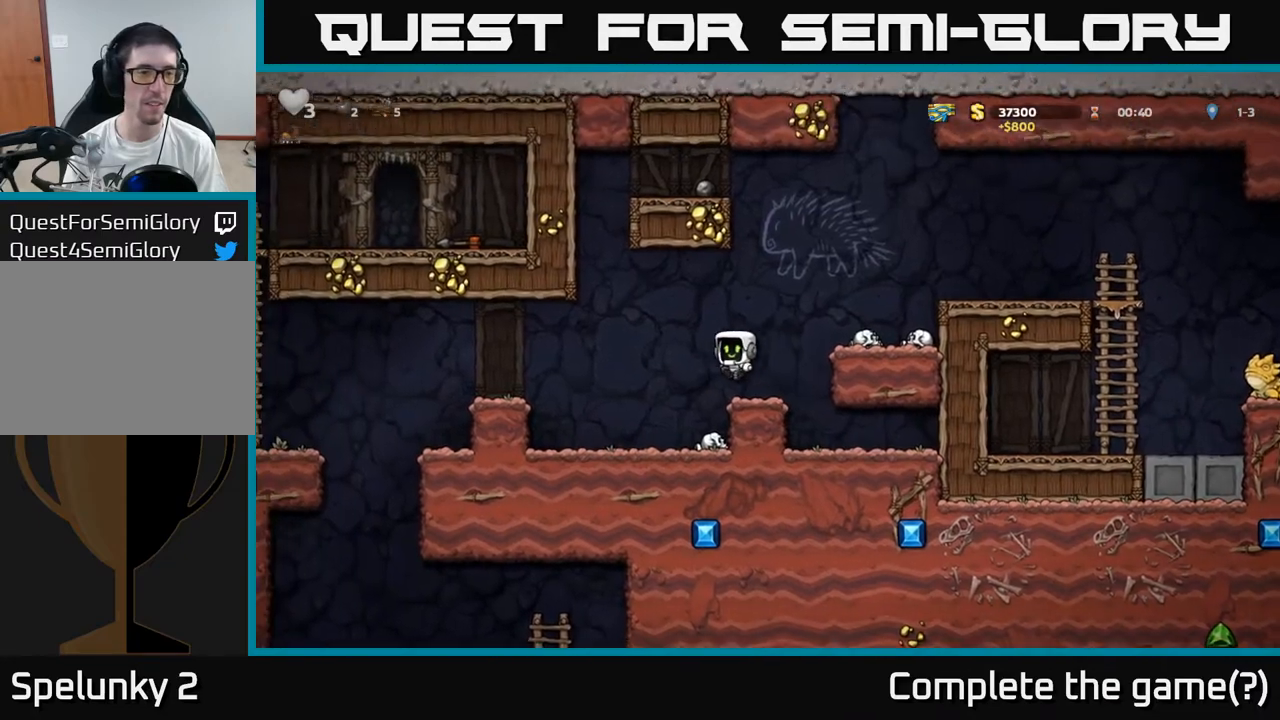
{"buttons": [], "left_stick": "left", "events": [[250, "left_stick", "center"], [317, "A", "down"], [317, "left_stick", "left"], [483, "A", "up"]]}
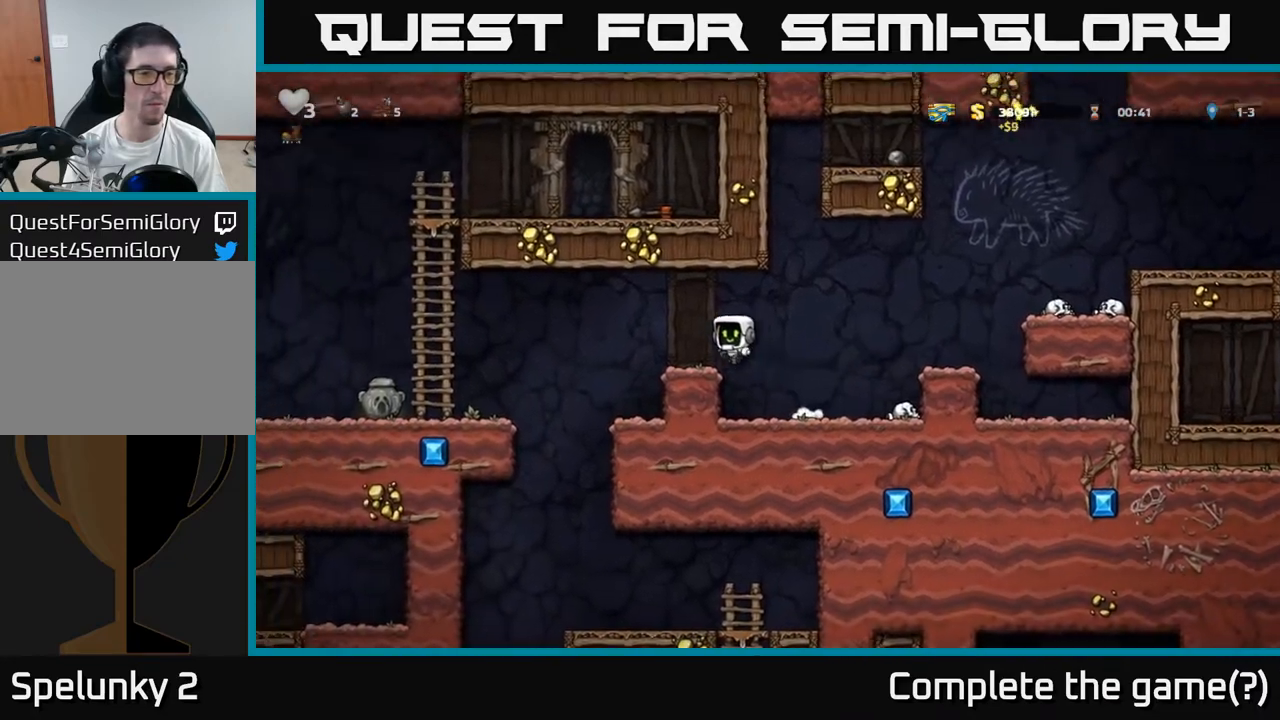
{"buttons": [], "left_stick": "left", "events": [[33, "left_stick", "center"], [200, "left_stick", "left"], [283, "A", "down"], [383, "A", "up"]]}
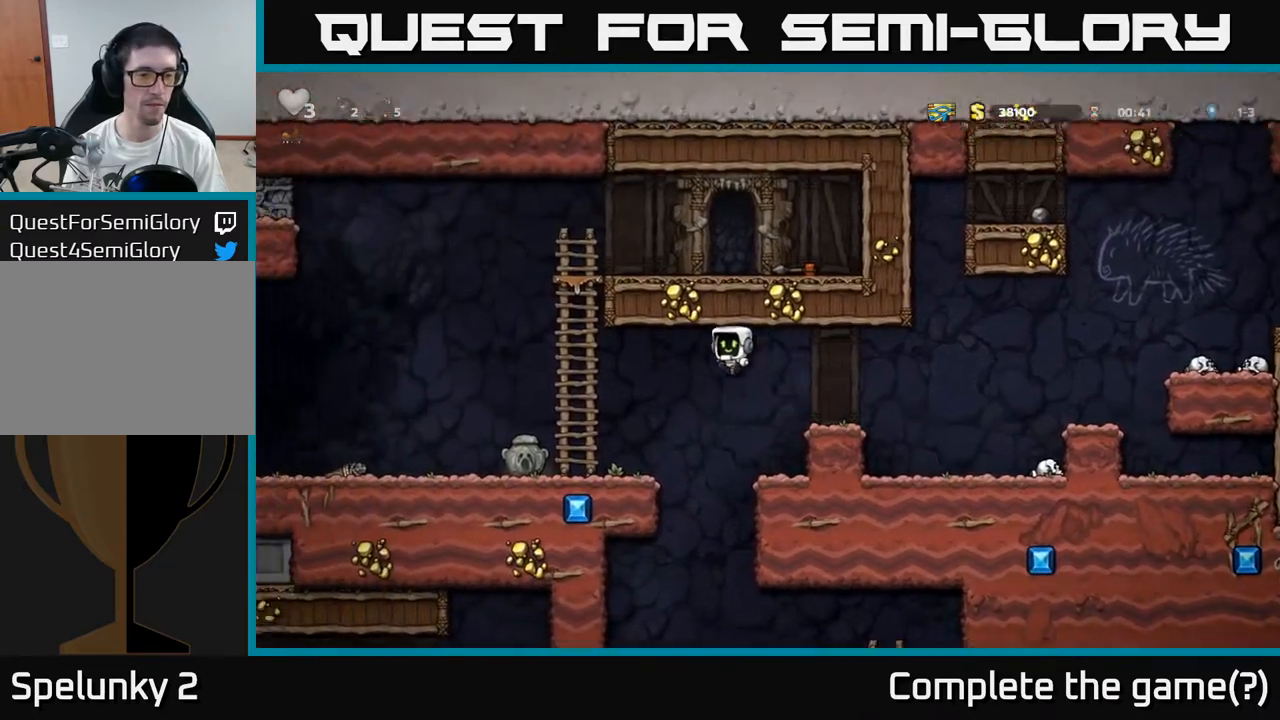
{"buttons": ["X"], "left_stick": "down-left", "events": [[433, "left_stick", "down-left"], [467, "X", "down"]]}
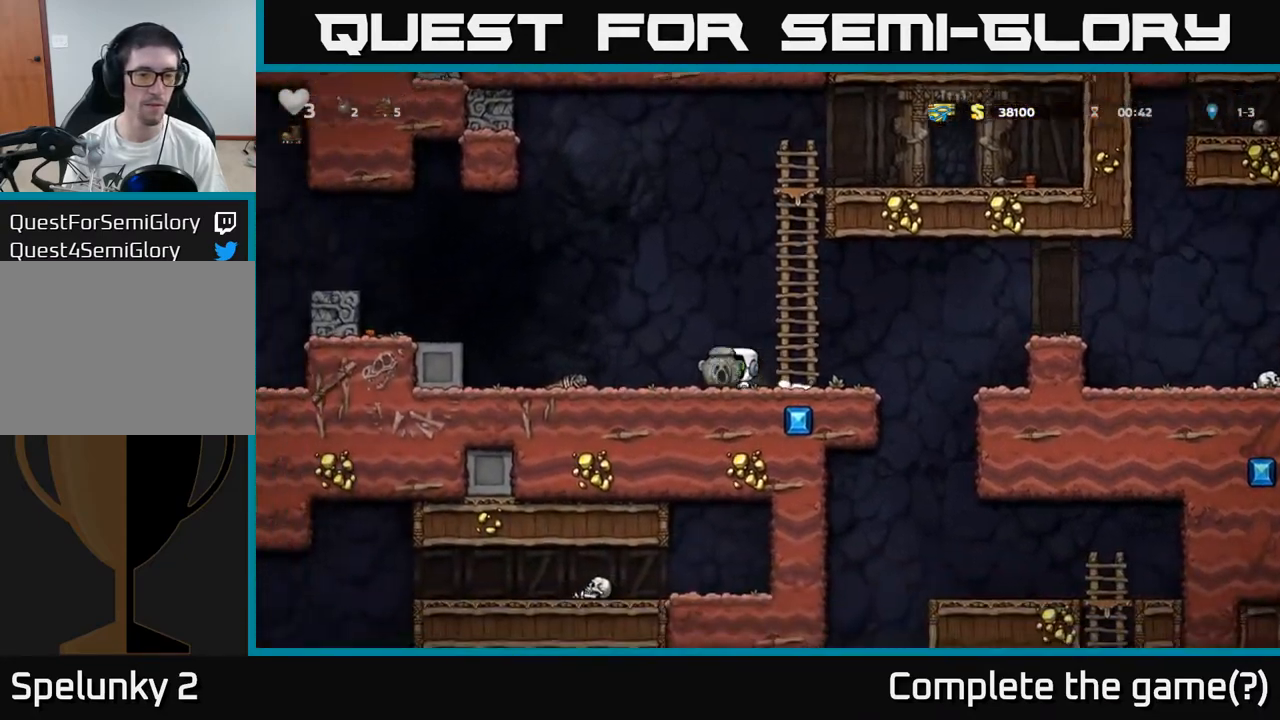
{"buttons": [], "left_stick": "down-left"}